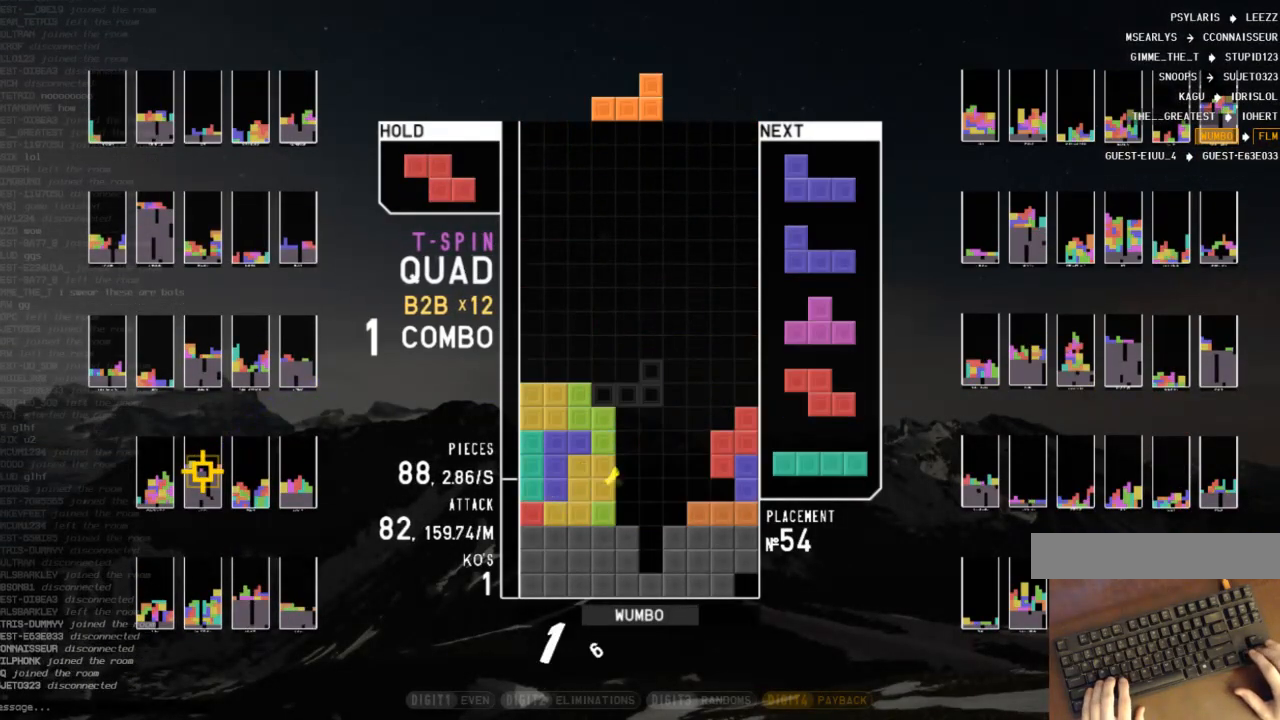
Gameplay with keyboard; each line is a JSON object with the keys held at the frame after it. "events" lists presses ("down") and releases ("up") of "c", "down", "left", "right", "shift", "up", "x" and "z" between this image and that frame as [ms after this image, input, new state], when the widget could be followed in between. No other keys are recorded. Mouse input is not recorded.
{"keys": [], "events": [[100, "right", "down"], [133, "x", "down"], [167, "right", "up"], [233, "x", "up"], [267, "right", "down"], [300, "right", "up"]]}
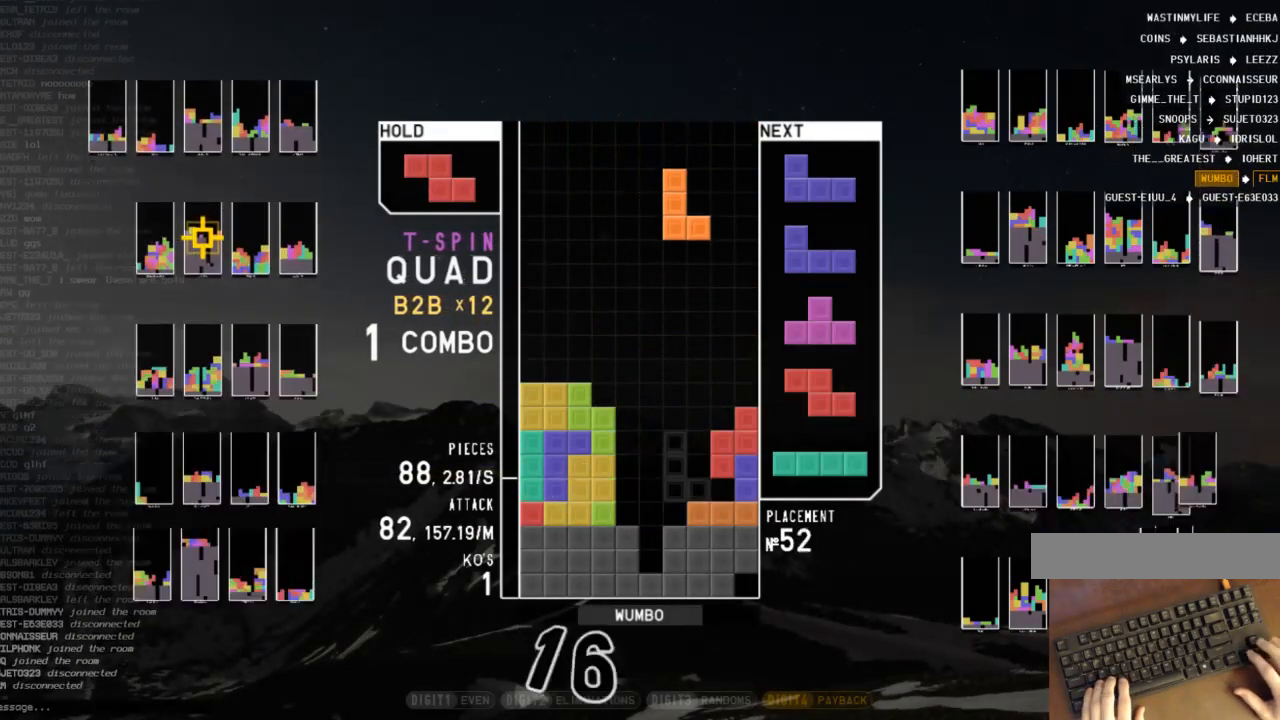
{"keys": ["left"], "events": [[133, "left", "down"], [233, "z", "down"], [333, "z", "up"]]}
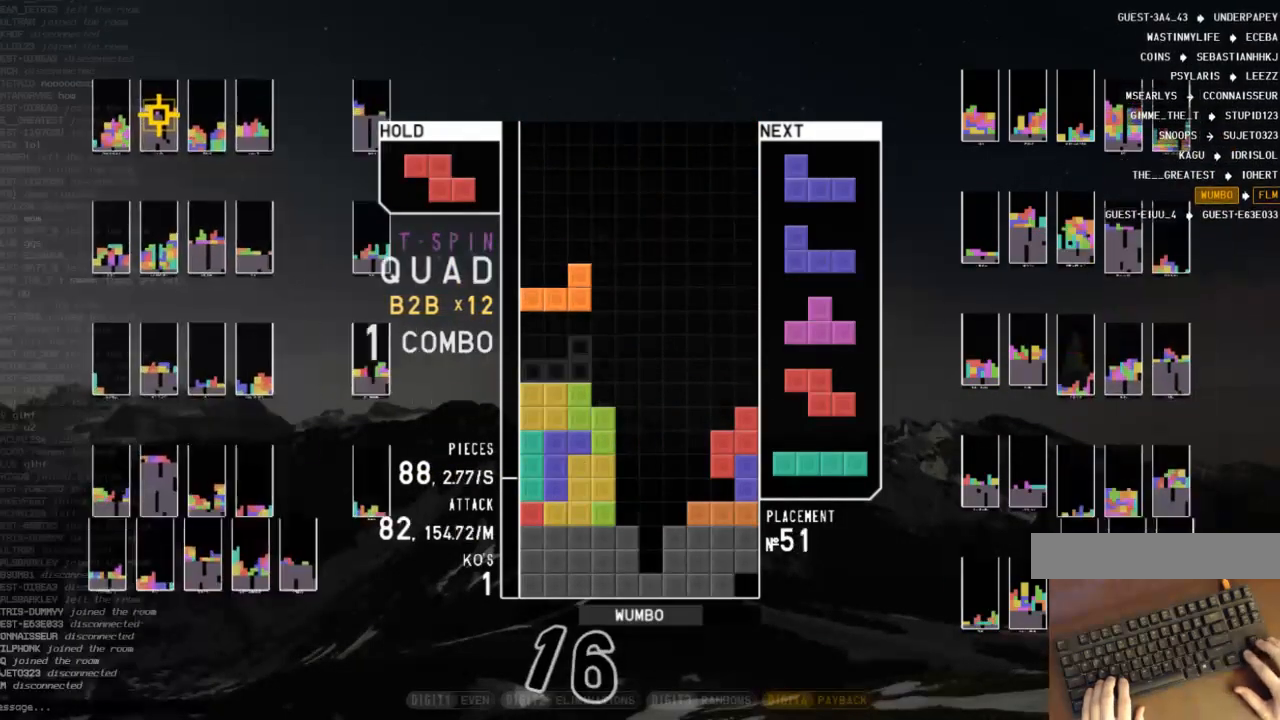
{"keys": ["z"], "events": [[67, "x", "down"], [167, "left", "up"], [167, "x", "up"], [267, "down", "down"], [300, "down", "up"], [367, "right", "down"], [367, "x", "down"], [433, "right", "up"], [433, "x", "up"], [500, "z", "down"]]}
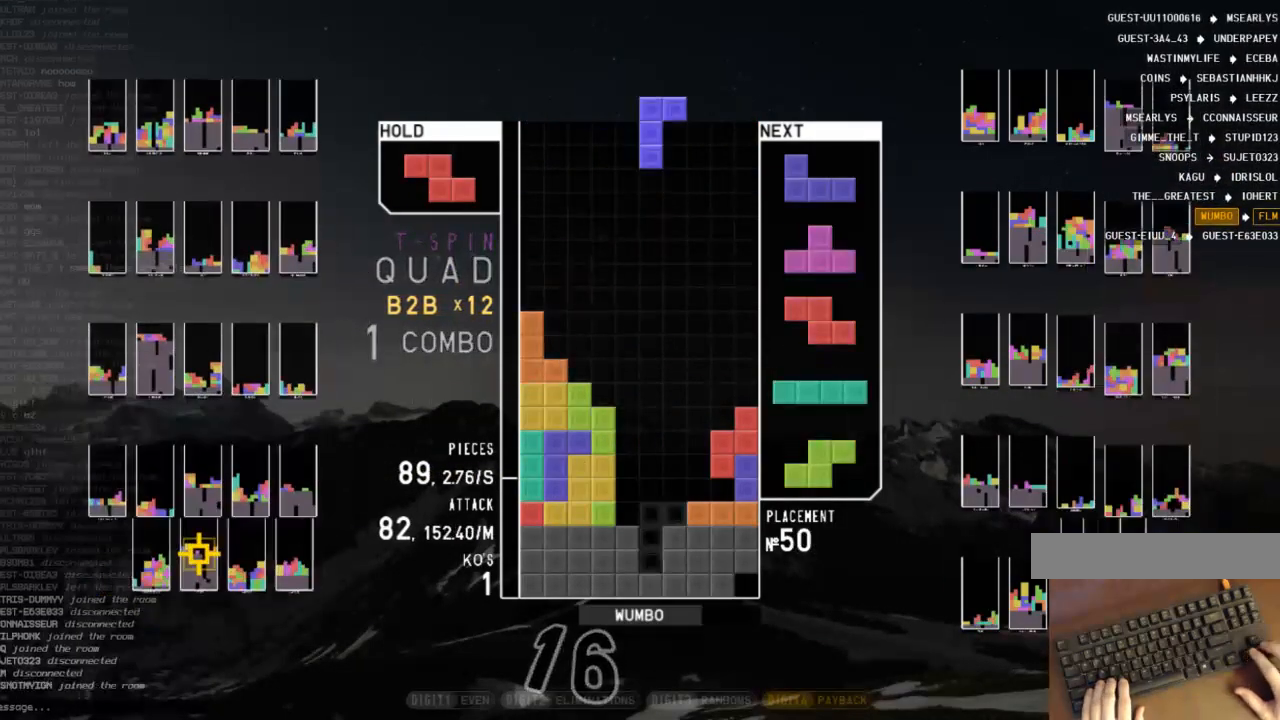
{"keys": ["down", "right"], "events": [[33, "right", "down"], [133, "right", "up"], [133, "up", "down"], [133, "z", "up"], [233, "right", "down"], [333, "up", "up"], [367, "right", "up"], [400, "down", "down"], [467, "right", "down"]]}
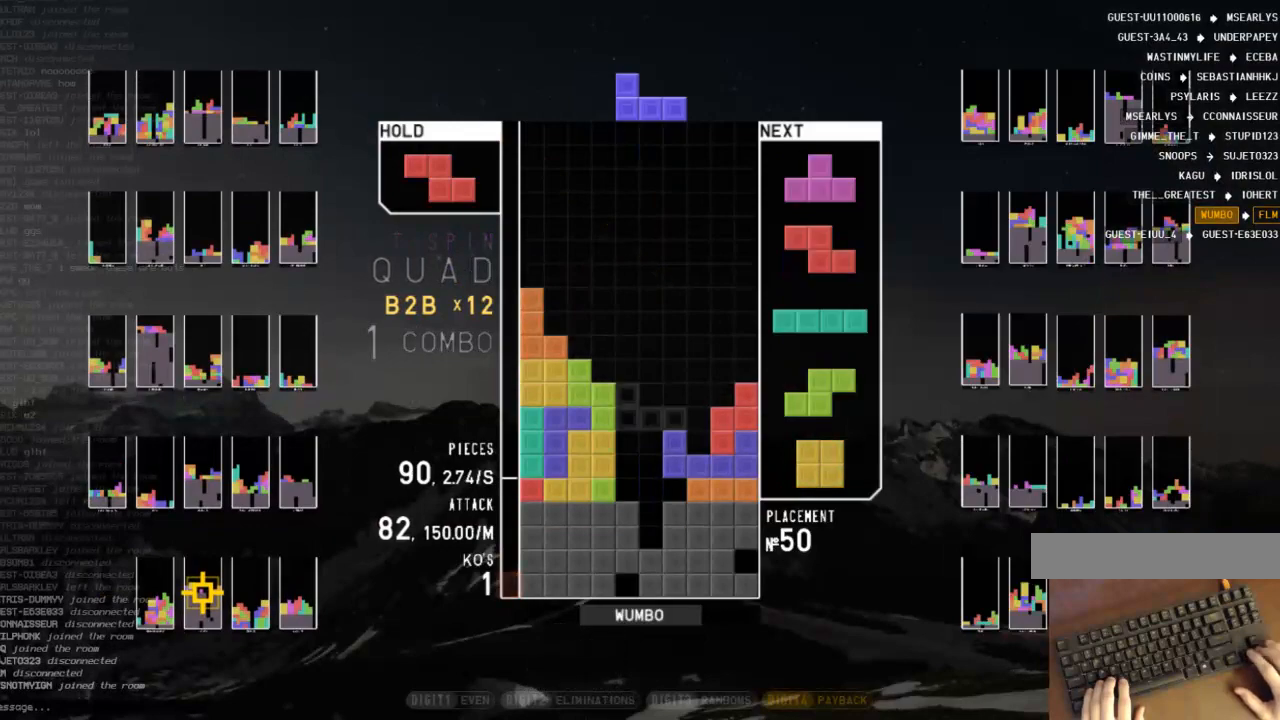
{"keys": ["up", "x"], "events": [[67, "down", "up"], [67, "x", "down"], [133, "right", "up"], [200, "left", "down"], [200, "x", "up"], [233, "down", "down"], [233, "left", "up"], [300, "down", "up"], [333, "x", "down"], [367, "x", "up"], [433, "up", "down"], [467, "x", "down"]]}
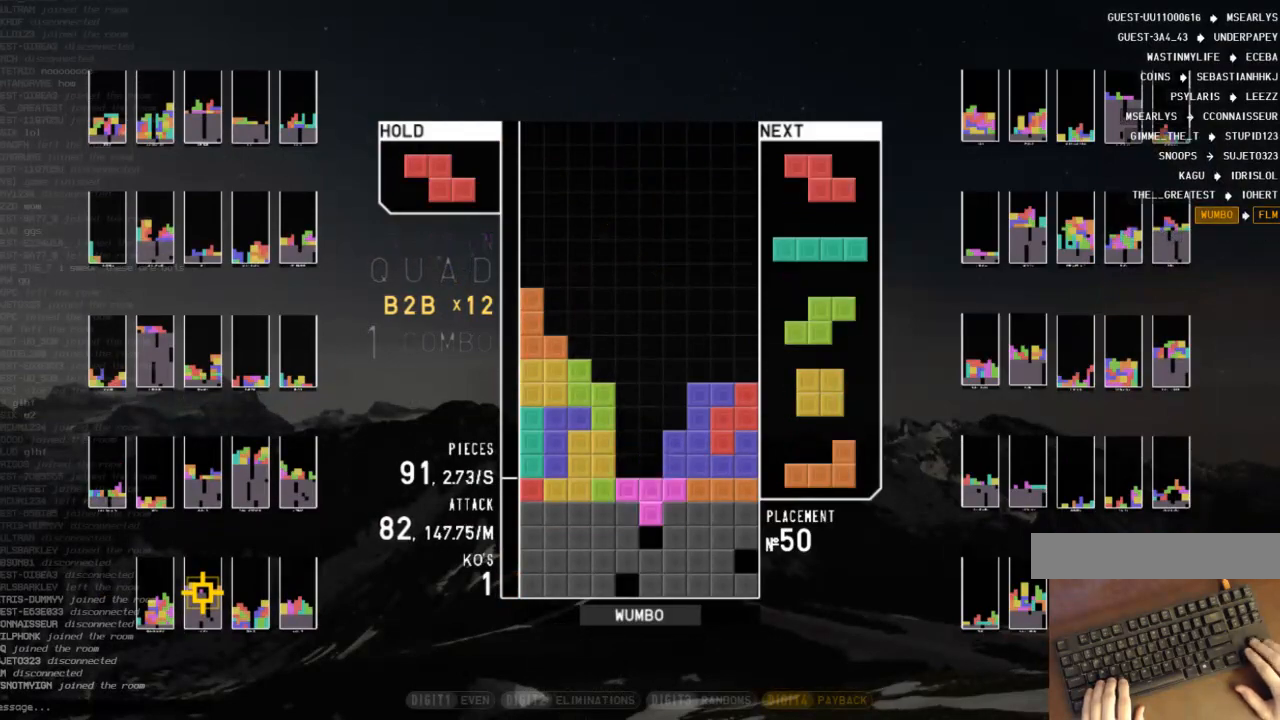
{"keys": ["down"], "events": [[67, "up", "up"], [67, "z", "down"], [133, "x", "up"], [267, "down", "down"], [267, "z", "up"], [300, "down", "up"], [367, "x", "down"], [400, "right", "down"], [433, "right", "up"], [433, "x", "up"], [500, "down", "down"]]}
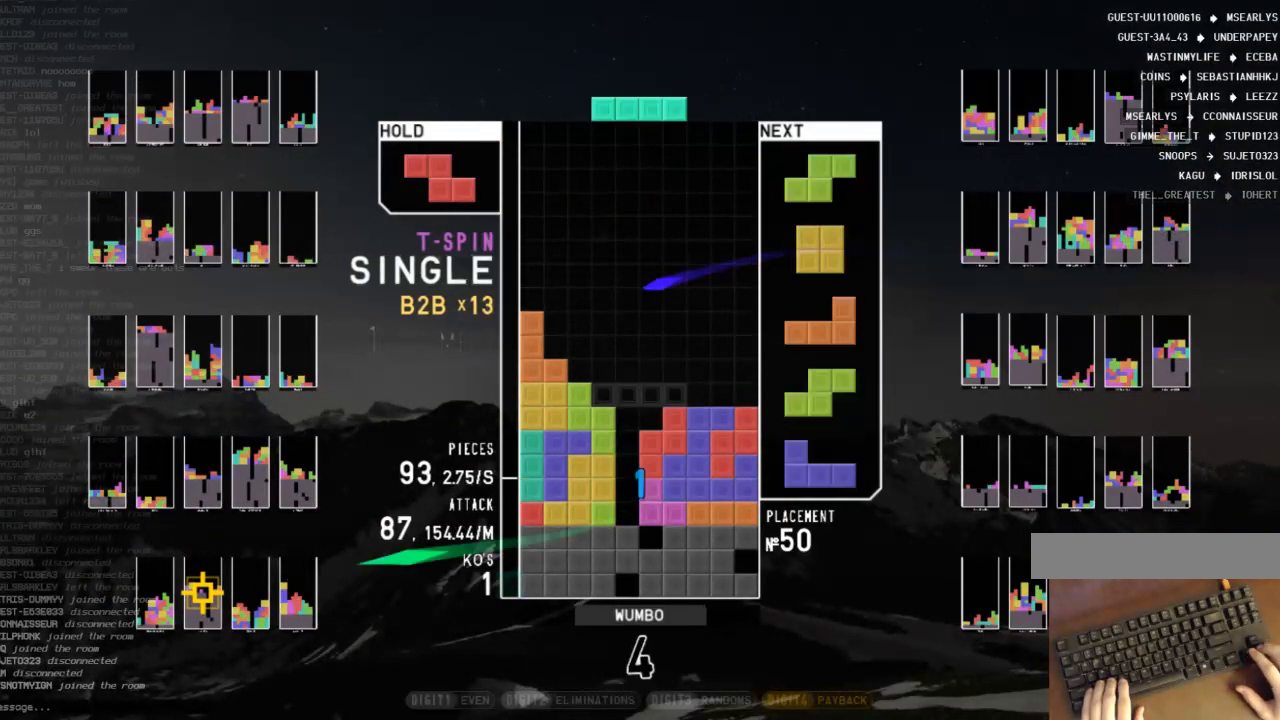
{"keys": ["z"], "events": [[33, "z", "down"], [100, "down", "up"], [167, "z", "up"], [333, "down", "down"], [400, "down", "up"], [400, "z", "down"]]}
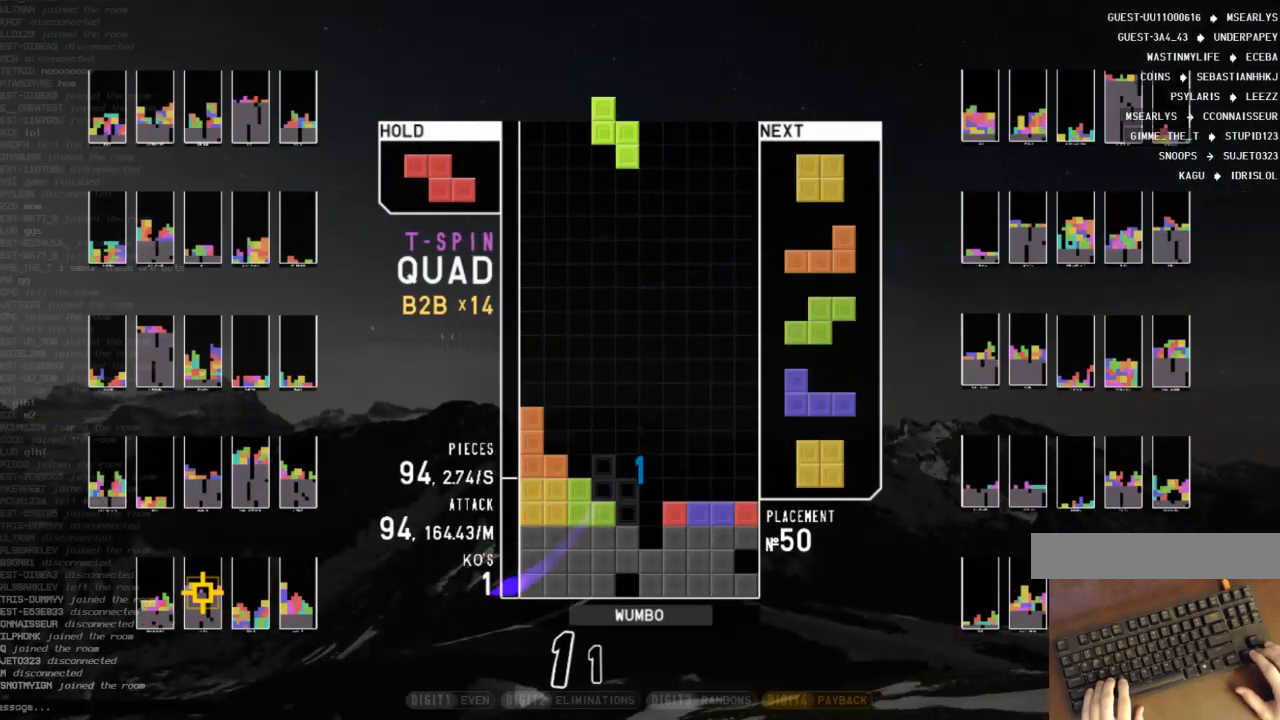
{"keys": ["down"], "events": [[67, "z", "up"], [133, "down", "down"], [233, "down", "up"], [233, "right", "down"], [367, "right", "up"], [433, "down", "down"]]}
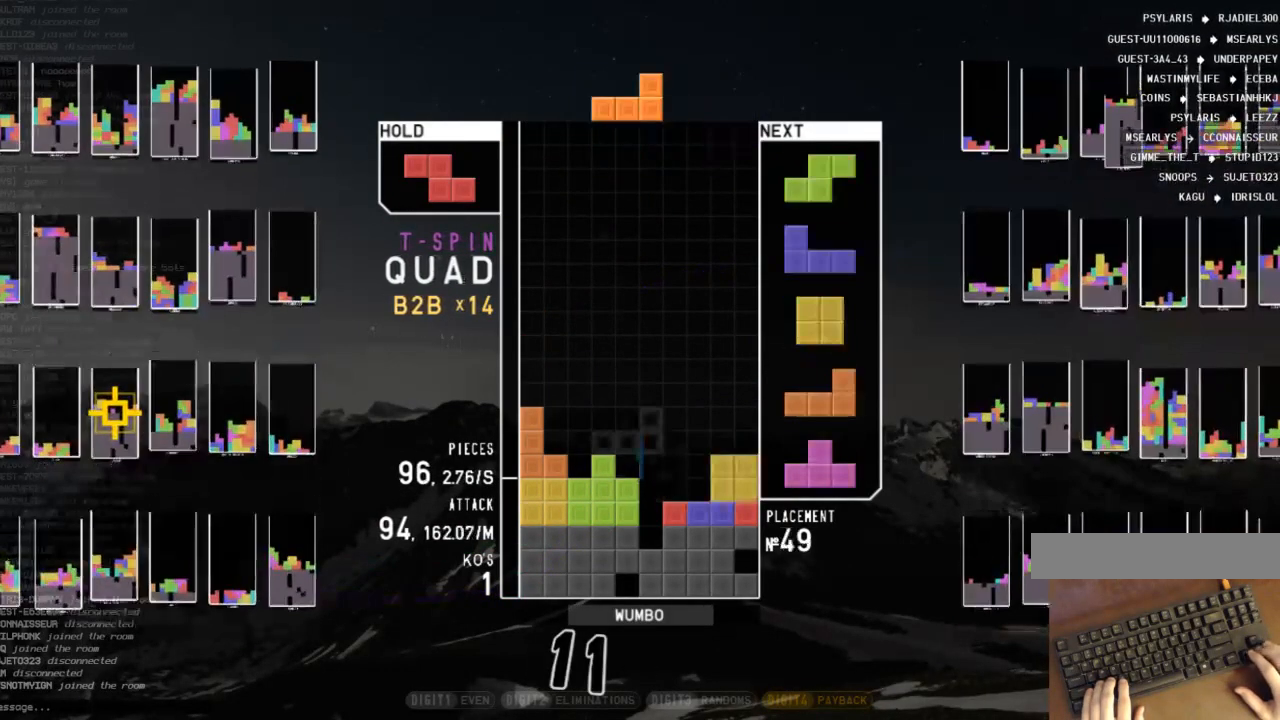
{"keys": [], "events": [[33, "down", "up"]]}
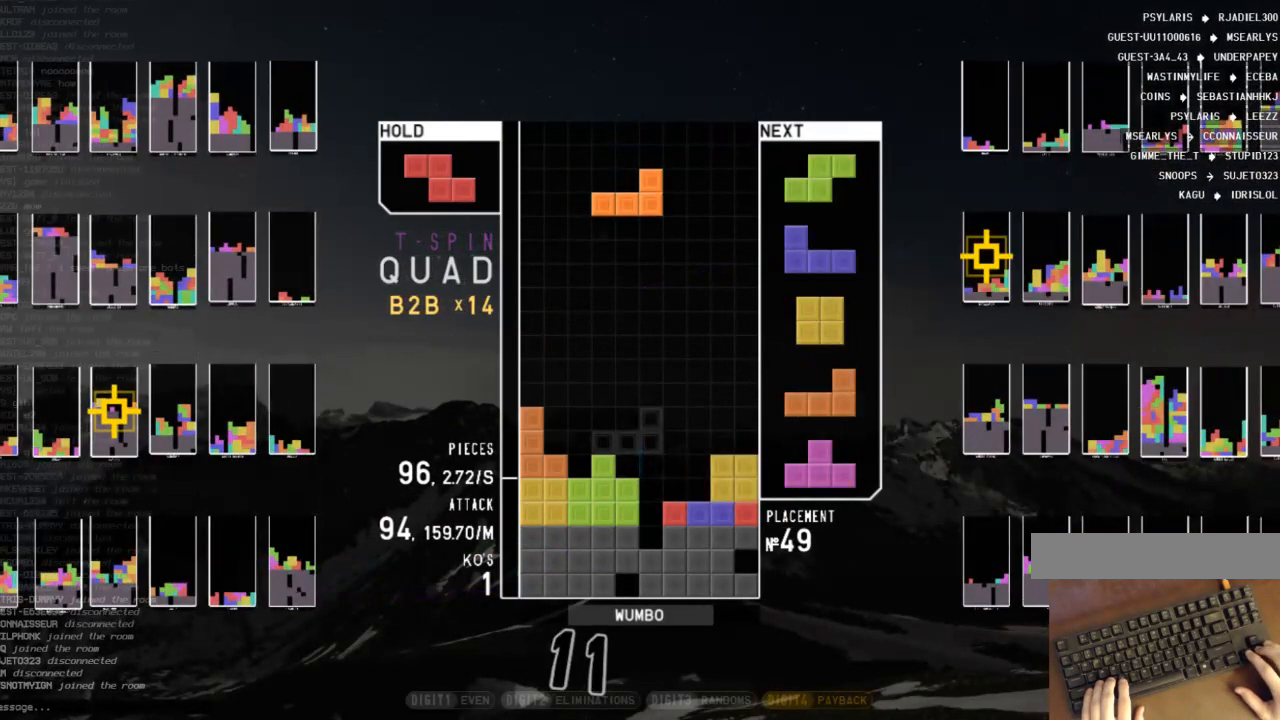
{"keys": ["c"], "events": [[100, "left", "down"], [133, "z", "down"], [267, "left", "up"], [267, "z", "up"], [333, "down", "down"], [400, "down", "up"], [500, "c", "down"]]}
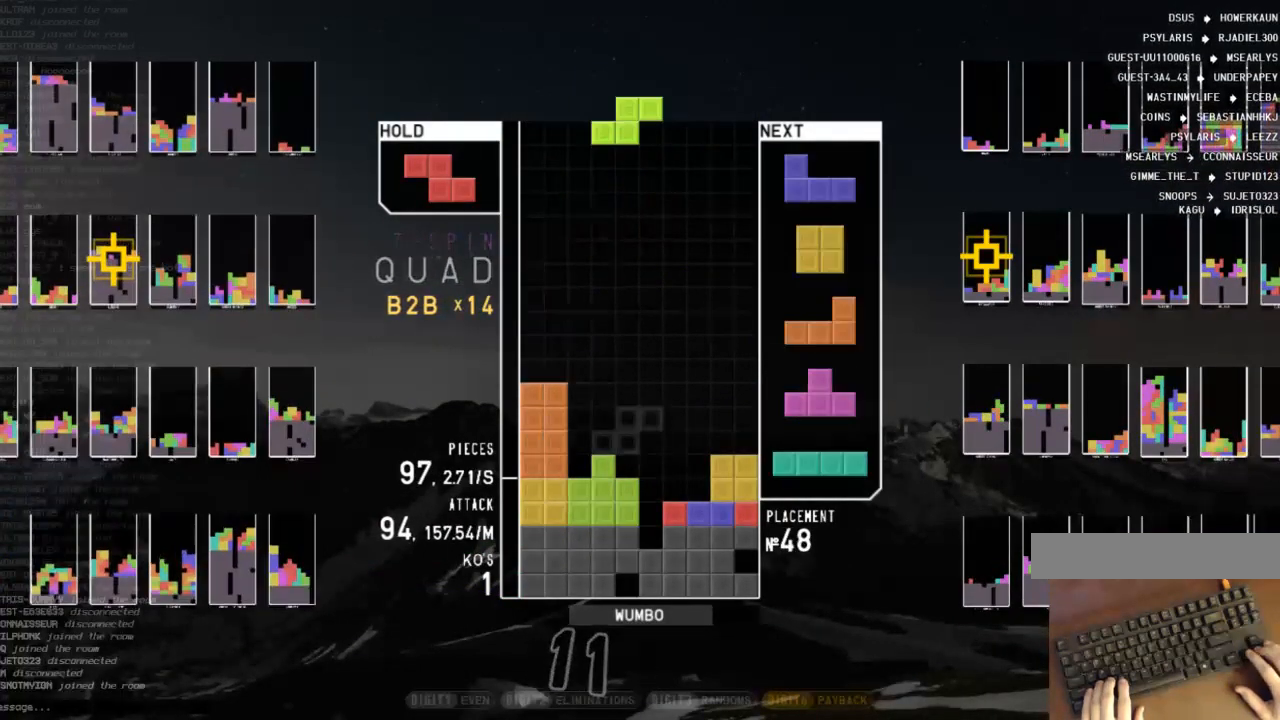
{"keys": [], "events": [[100, "left", "down"], [100, "z", "down"], [133, "c", "up"], [133, "left", "up"], [200, "z", "up"], [233, "down", "down"], [333, "down", "up"]]}
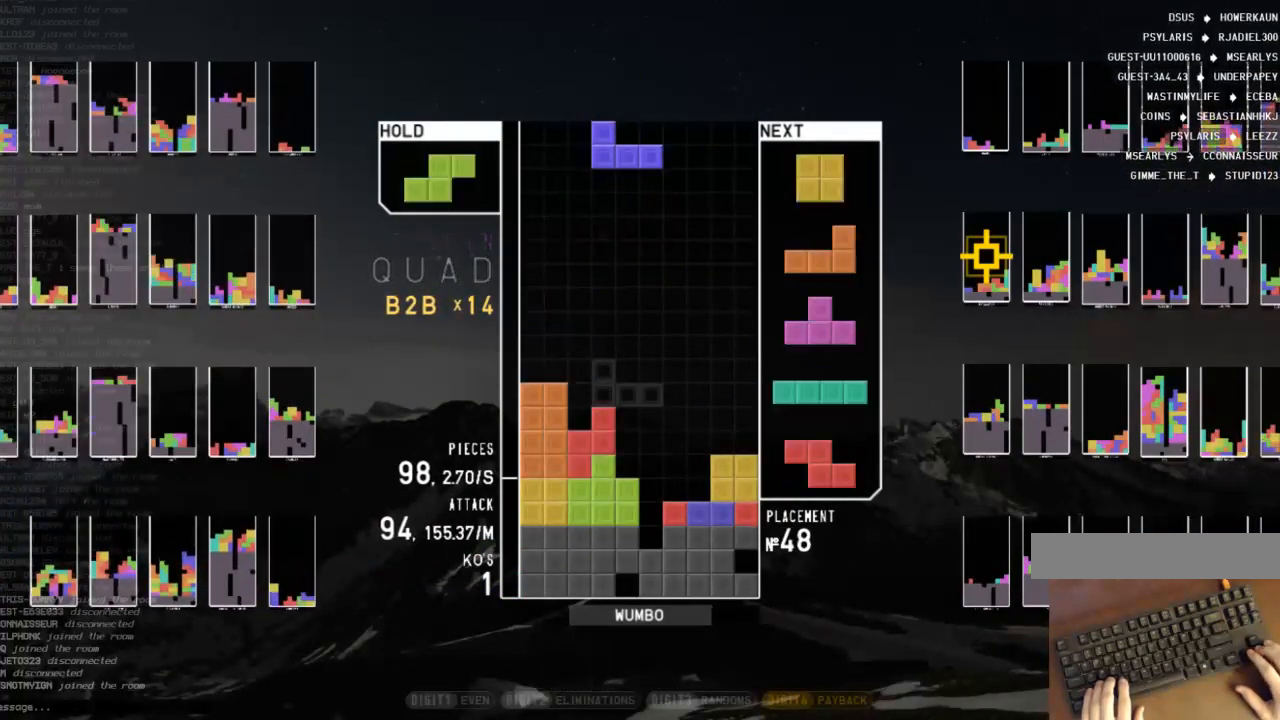
{"keys": [], "events": [[67, "right", "down"], [133, "z", "down"], [267, "down", "down"], [267, "right", "up"], [267, "z", "up"], [300, "down", "up"], [400, "right", "down"], [433, "right", "up"]]}
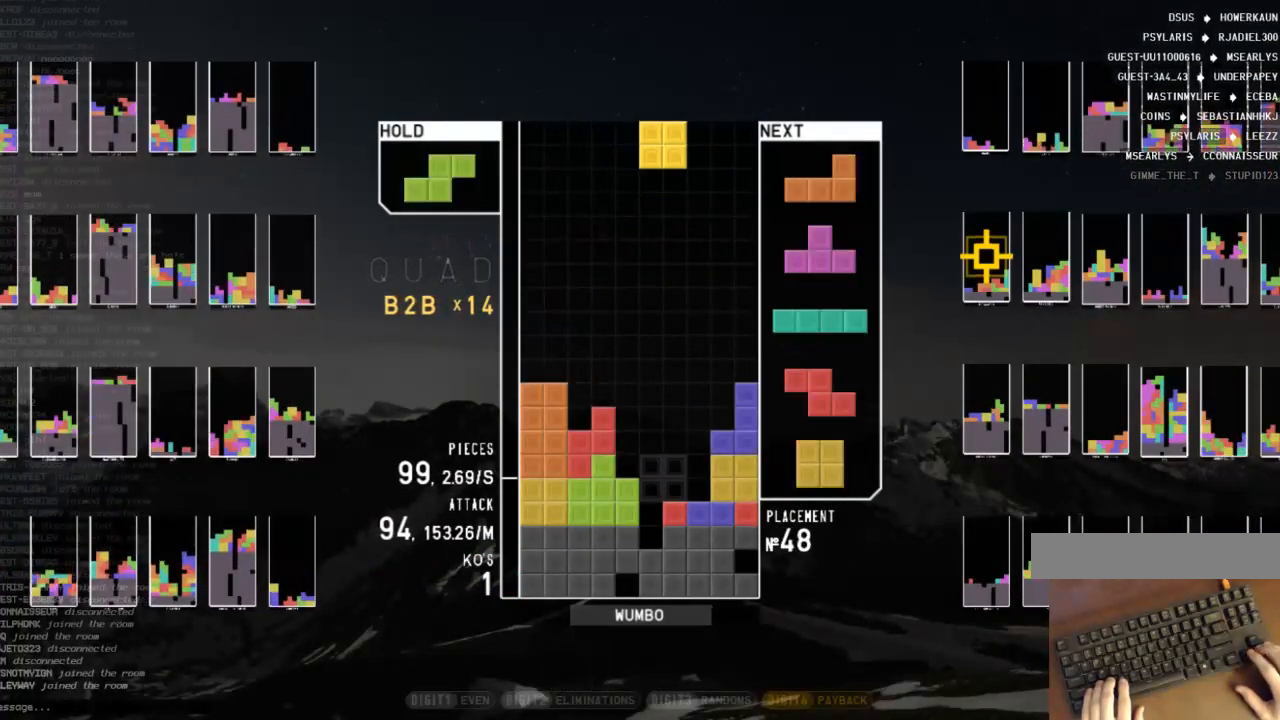
{"keys": ["c", "down", "right"], "events": [[33, "right", "down"], [100, "right", "up"], [133, "down", "down"], [233, "right", "down"], [267, "c", "down"], [267, "down", "up"], [400, "c", "up"], [400, "left", "down"], [400, "right", "up"], [467, "down", "down"], [500, "c", "down"], [500, "left", "up"], [500, "right", "down"]]}
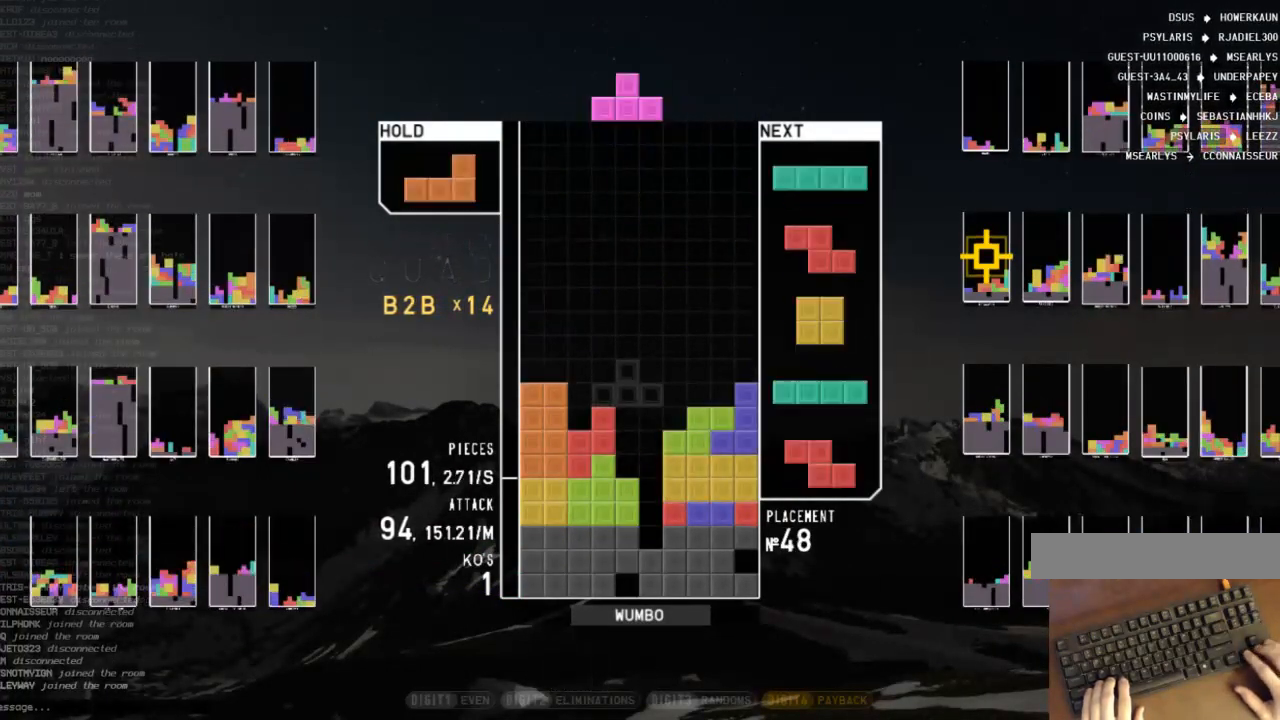
{"keys": ["c"], "events": [[100, "c", "up"], [100, "down", "up"], [100, "shift", "down"], [133, "right", "up"], [200, "left", "down"], [200, "shift", "up"], [233, "down", "down"], [233, "left", "up"], [300, "z", "down"], [333, "down", "up"], [400, "down", "down"], [400, "z", "up"], [433, "c", "down"], [467, "down", "up"]]}
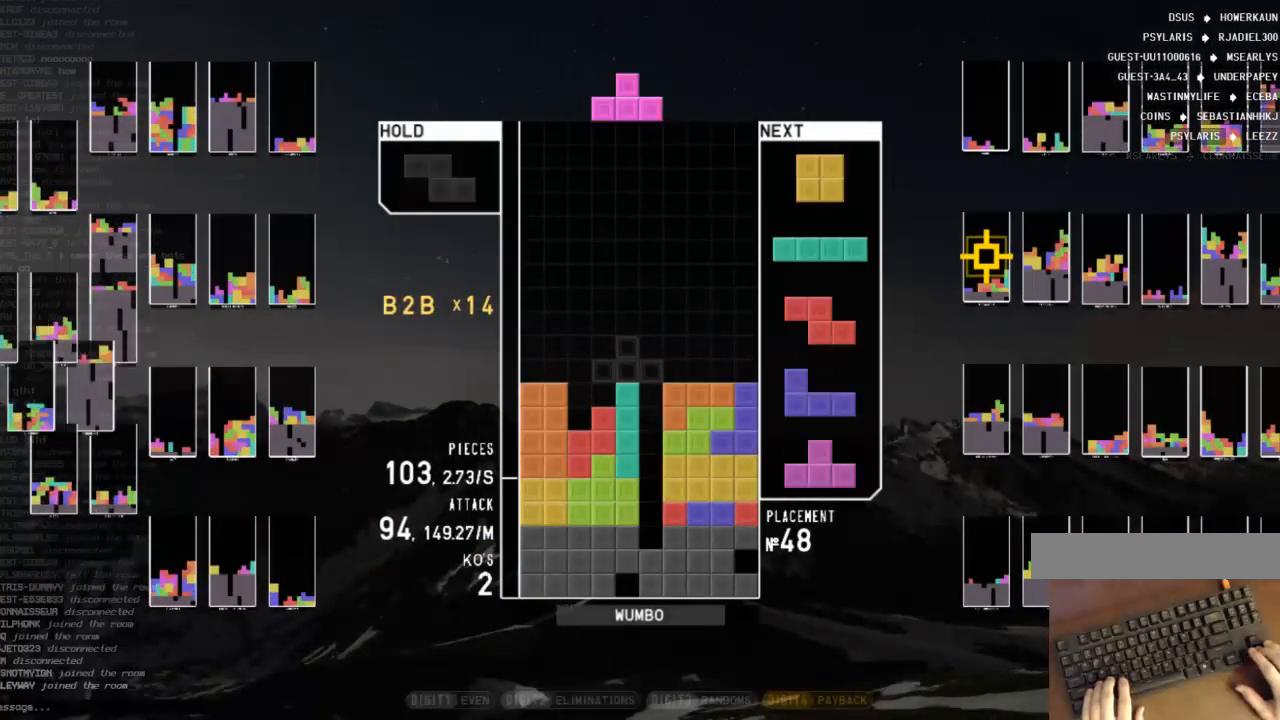
{"keys": ["left"], "events": [[33, "x", "down"], [67, "c", "up"], [67, "left", "down"], [133, "left", "up"], [167, "x", "up"], [200, "left", "down"], [267, "down", "down"], [267, "left", "up"], [300, "c", "down"], [367, "down", "up"], [400, "z", "down"], [433, "c", "up"], [433, "down", "down"], [500, "down", "up"], [500, "left", "down"], [500, "z", "up"]]}
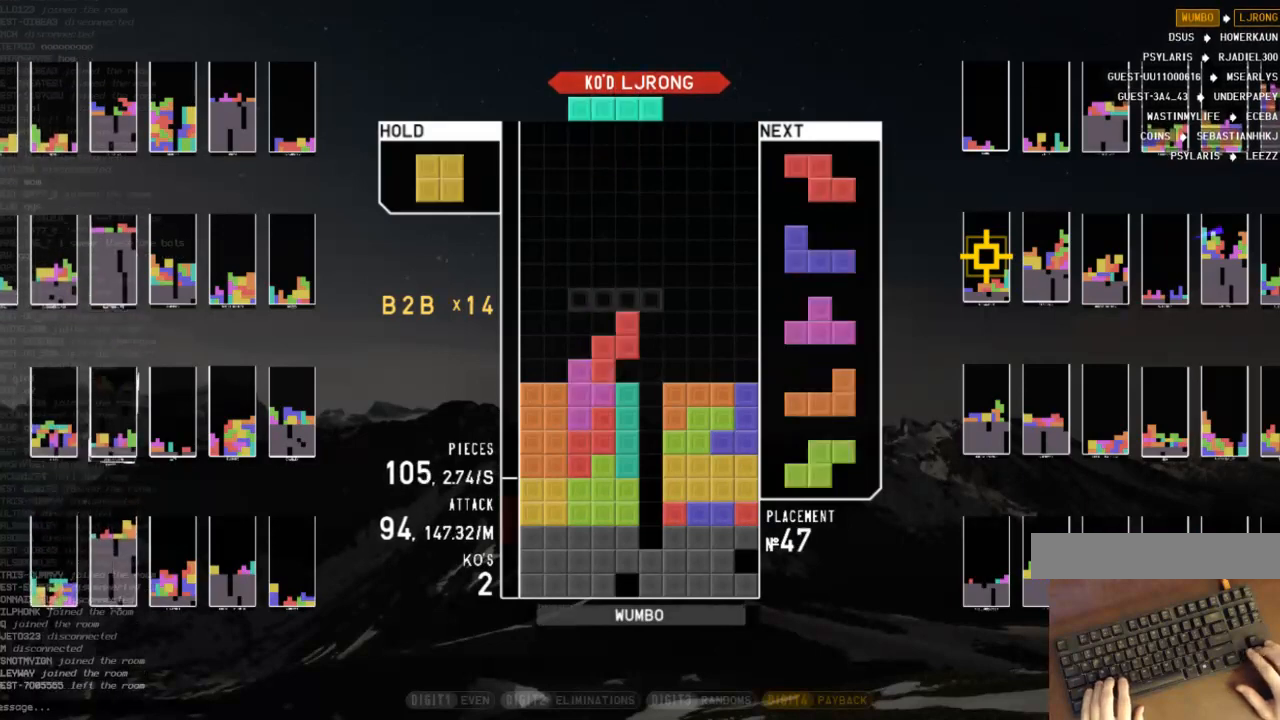
{"keys": ["x"], "events": [[33, "c", "down"], [167, "c", "up"], [167, "left", "up"], [233, "down", "down"], [267, "c", "down"], [267, "down", "up"], [367, "x", "down"], [500, "c", "up"]]}
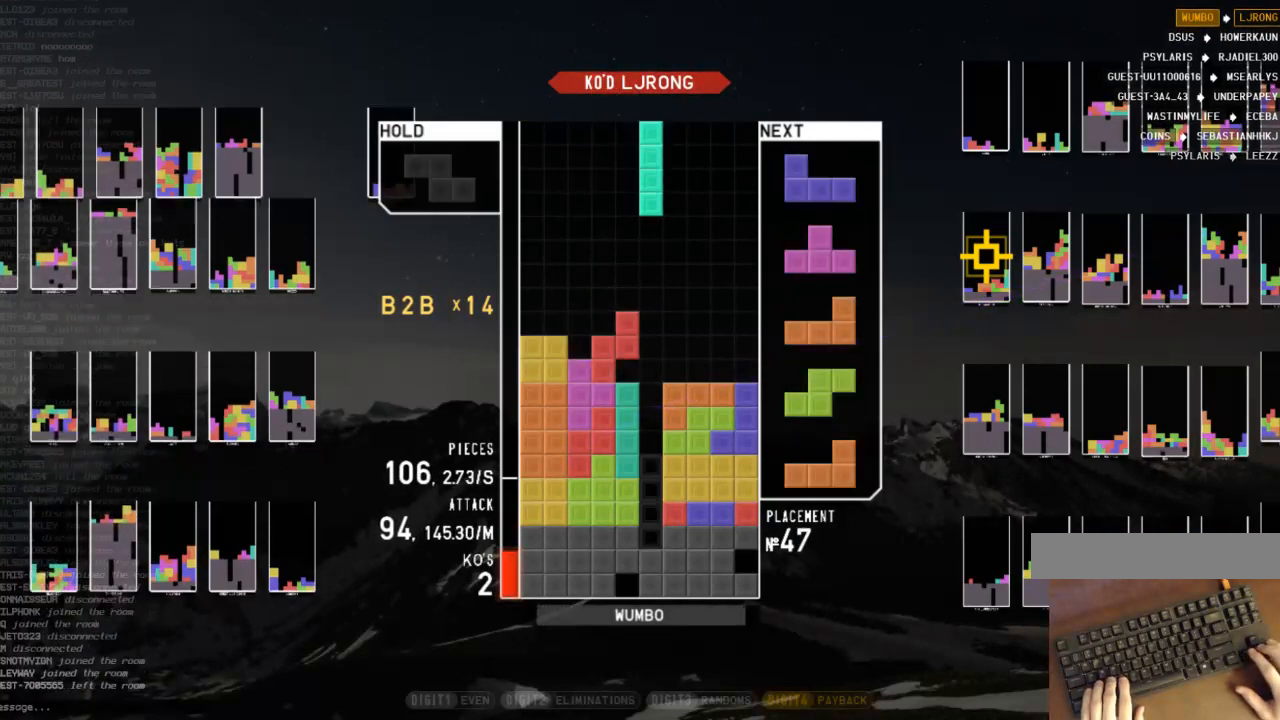
{"keys": ["right", "up"], "events": [[100, "down", "down"], [100, "x", "up"], [133, "right", "down"], [200, "down", "up"], [300, "down", "down"], [300, "right", "up"], [367, "down", "up"], [367, "x", "down"], [433, "right", "down"], [467, "up", "down"], [467, "x", "up"]]}
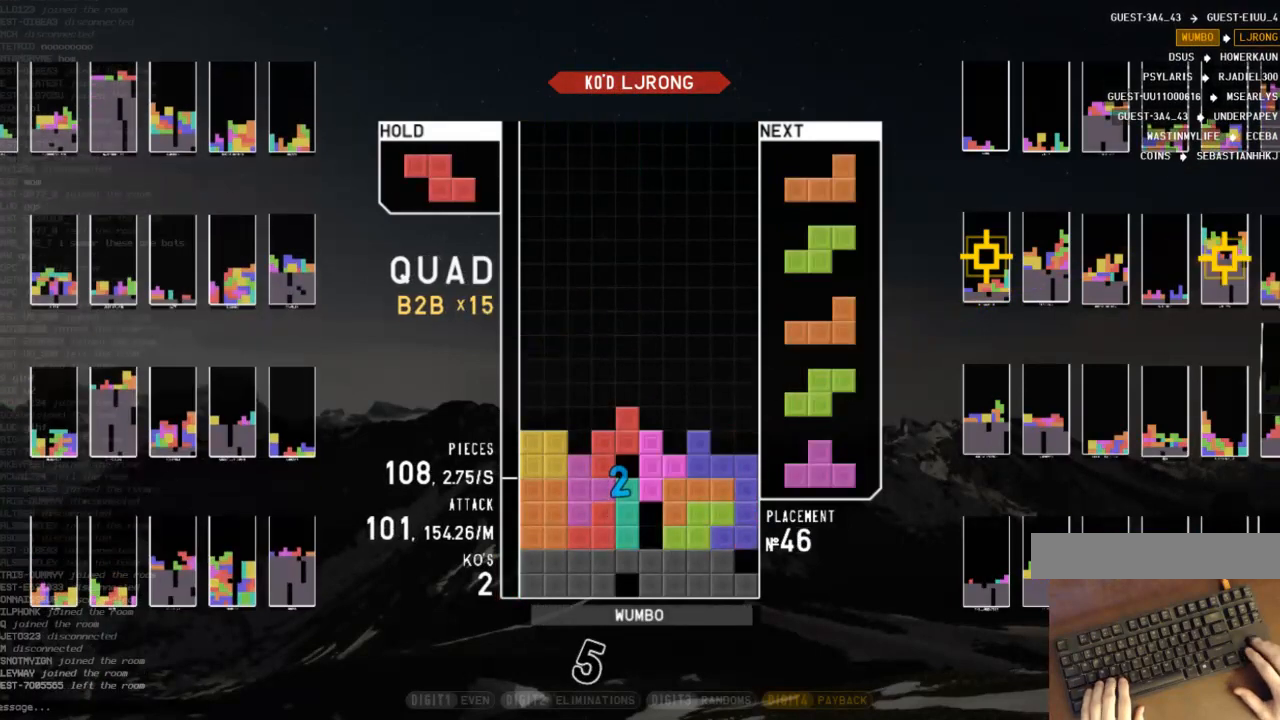
{"keys": ["down", "left"], "events": [[33, "right", "up"], [67, "up", "up"], [67, "x", "down"], [167, "c", "down"], [167, "down", "down"], [167, "x", "up"], [200, "down", "up"], [267, "right", "down"], [267, "x", "down"], [300, "c", "up"], [300, "right", "up"], [400, "right", "down"], [400, "x", "up"], [433, "down", "down"], [500, "left", "down"], [500, "right", "up"]]}
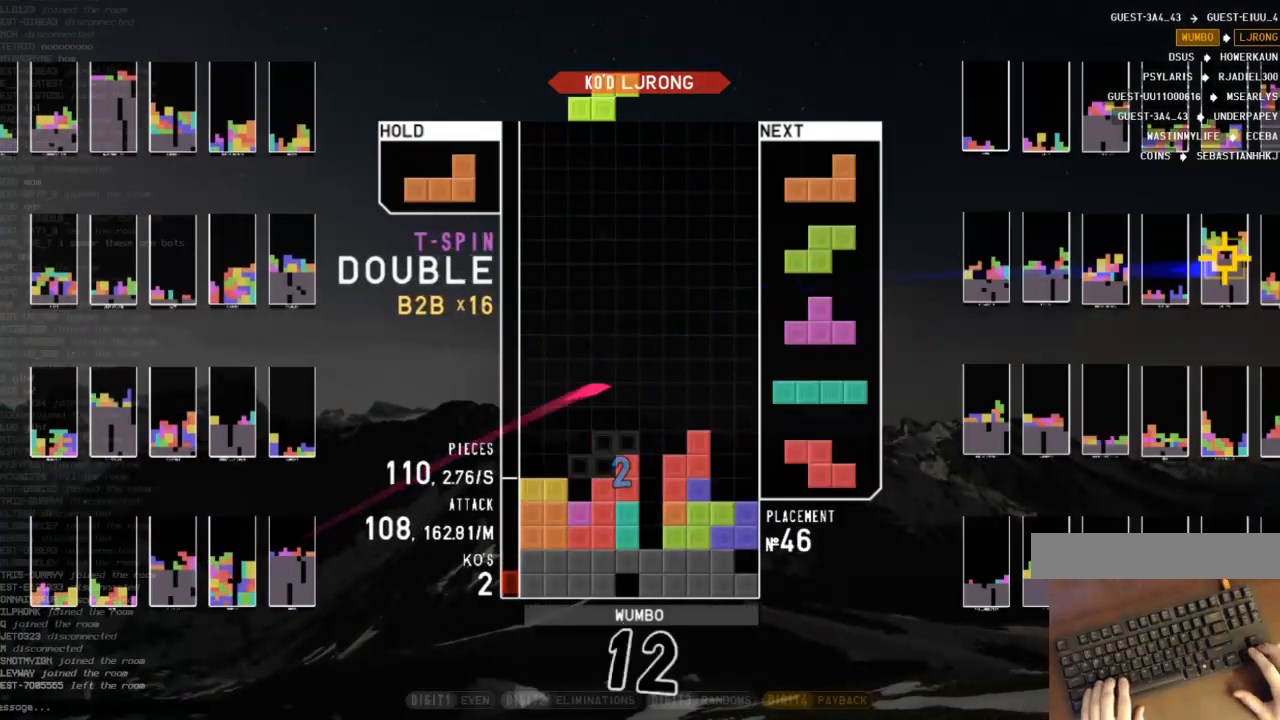
{"keys": ["right", "x"], "events": [[33, "down", "up"], [167, "left", "up"], [333, "x", "down"], [367, "down", "down"], [400, "right", "down"], [400, "x", "up"], [467, "down", "up"], [467, "x", "down"]]}
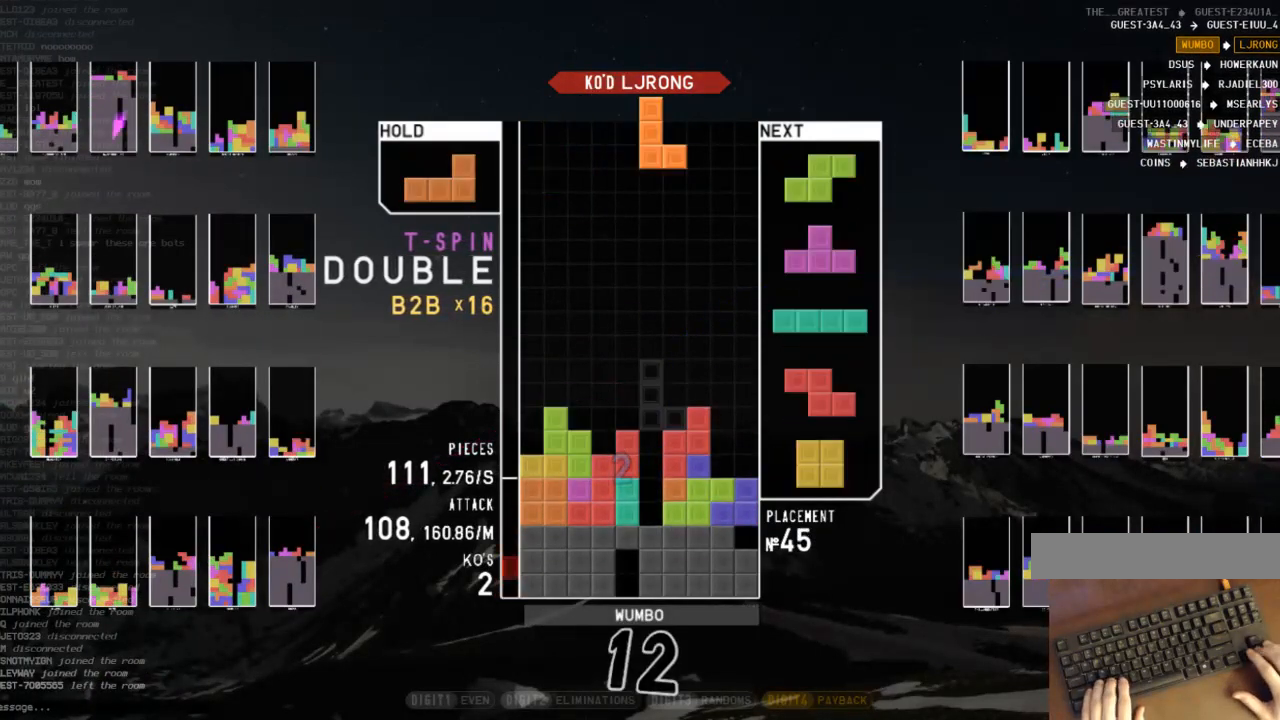
{"keys": ["right", "z"], "events": [[100, "down", "down"], [100, "x", "up"], [133, "down", "up"], [233, "c", "down"], [333, "c", "up"], [433, "z", "down"]]}
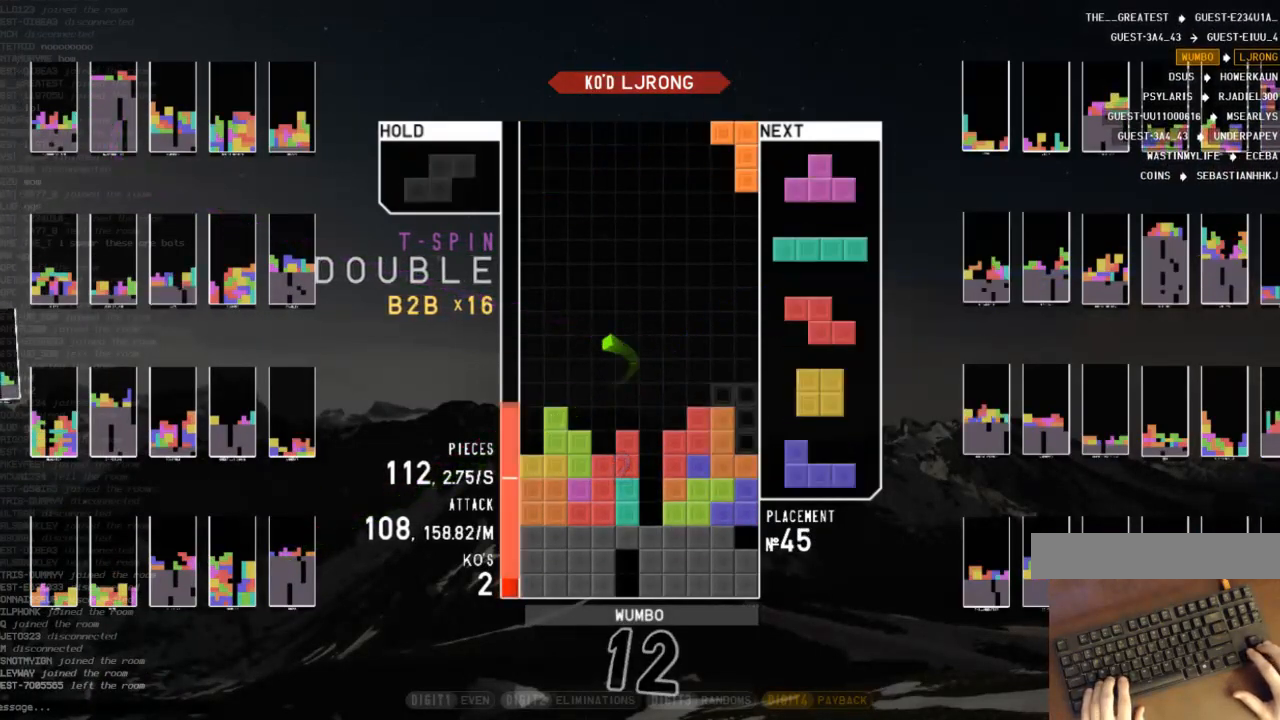
{"keys": [], "events": [[33, "z", "up"], [67, "down", "down"], [67, "right", "up"], [133, "c", "down"], [133, "down", "up"], [200, "c", "up"], [200, "left", "down"], [200, "z", "down"], [267, "down", "down"], [267, "z", "up"], [367, "down", "up"], [367, "z", "down"], [400, "left", "up"], [433, "down", "down"], [433, "z", "up"], [500, "down", "up"]]}
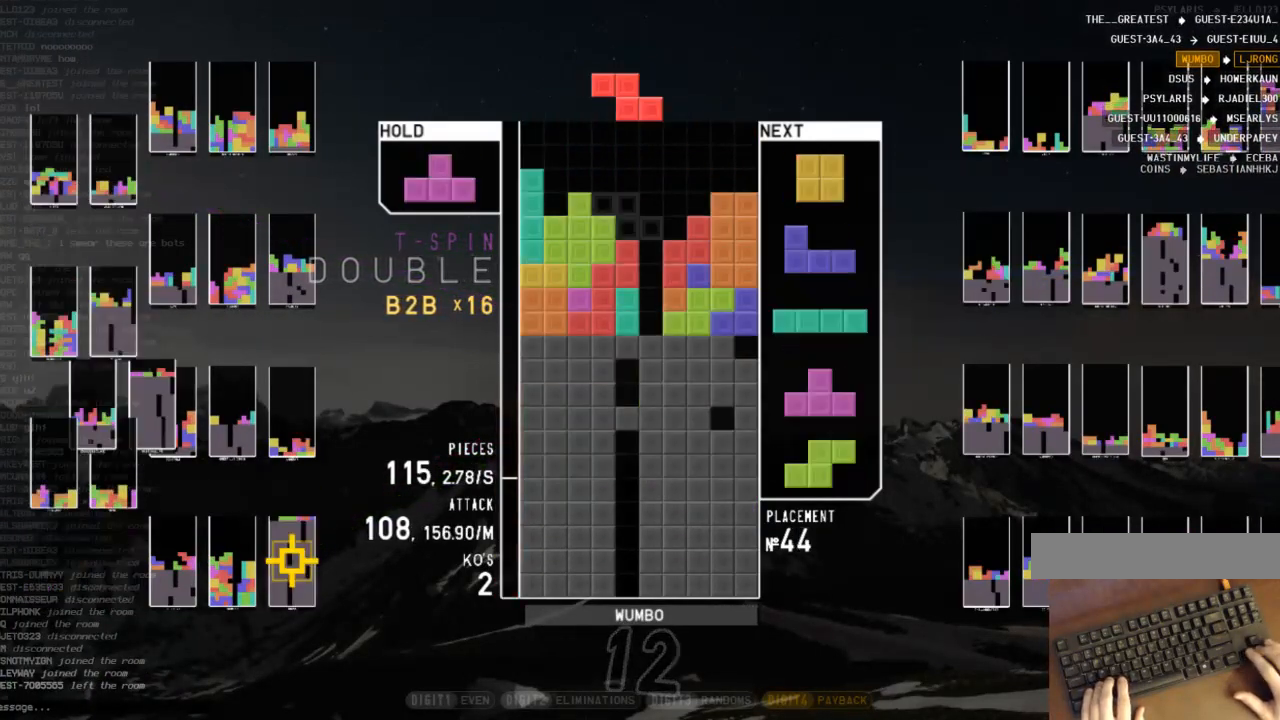
{"keys": [], "events": [[133, "left", "down"], [167, "down", "down"], [167, "left", "up"], [267, "down", "up"], [333, "c", "down"], [400, "c", "up"], [400, "right", "down"], [400, "up", "down"], [400, "x", "down"], [467, "right", "up"], [467, "x", "up"], [500, "up", "up"]]}
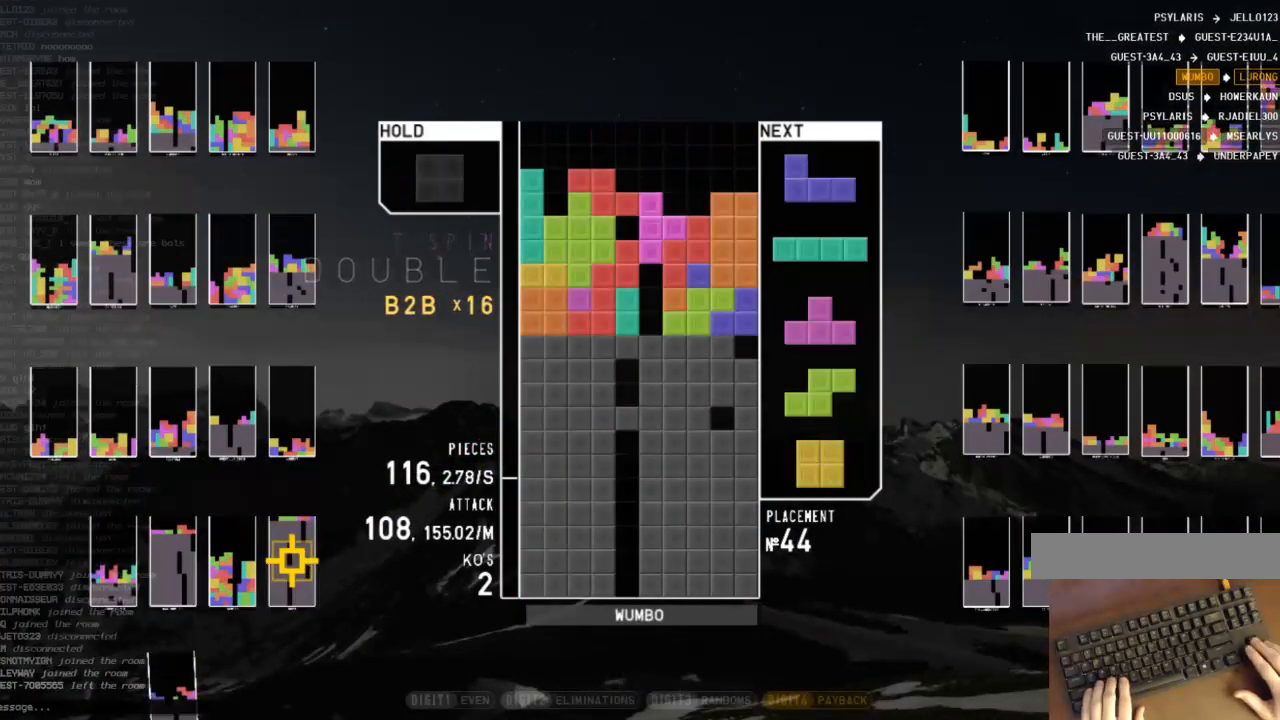
{"keys": [], "events": [[67, "x", "down"], [133, "down", "down"], [200, "down", "up"], [200, "left", "down"], [200, "x", "up"], [333, "left", "up"], [367, "down", "down"], [367, "x", "down"], [467, "down", "up"], [467, "x", "up"]]}
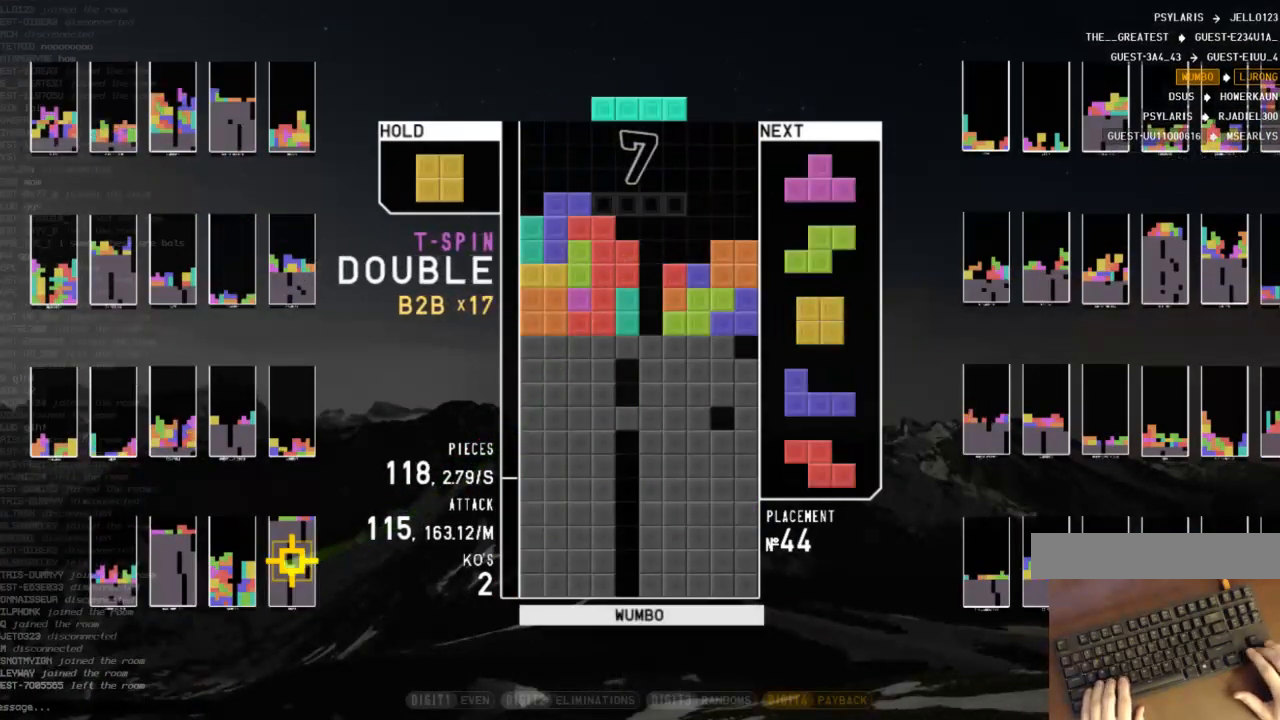
{"keys": [], "events": [[33, "c", "down"], [33, "right", "down"], [67, "right", "up"], [133, "c", "up"], [167, "right", "down"], [200, "down", "down"], [267, "right", "up"], [300, "c", "down"], [300, "down", "up"], [367, "x", "down"], [400, "c", "up"], [500, "x", "up"]]}
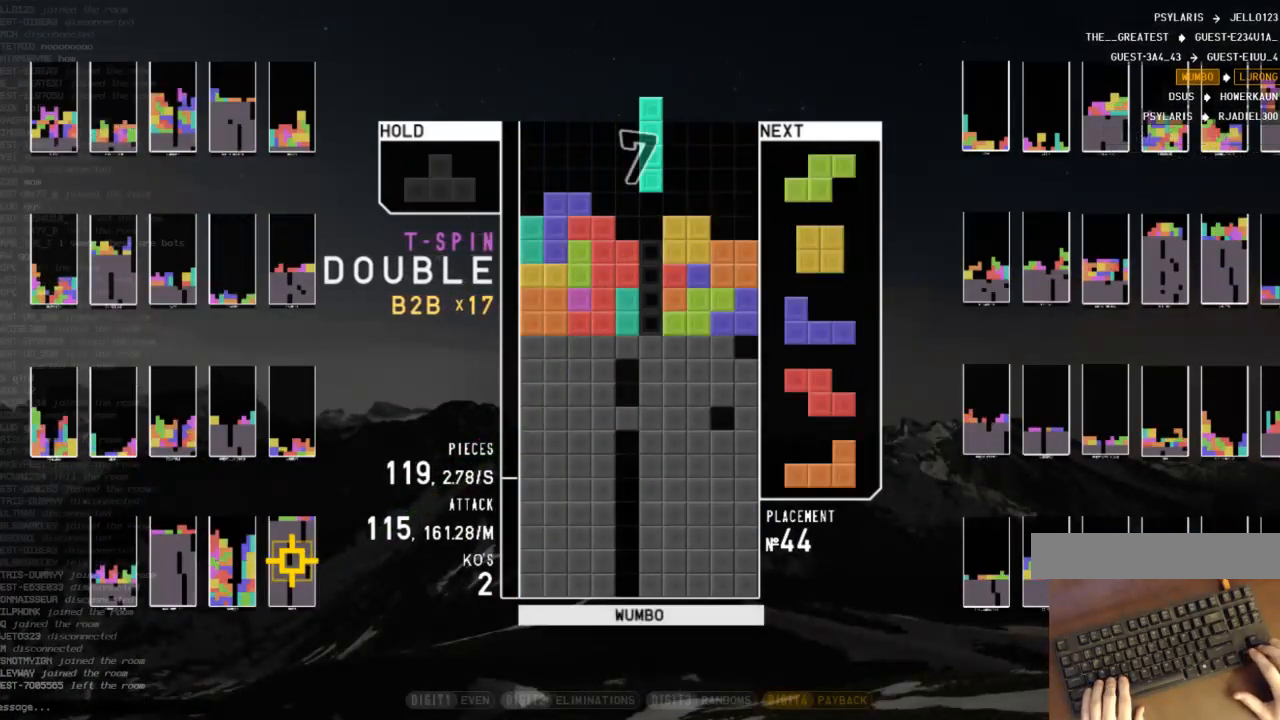
{"keys": ["c", "down", "right"], "events": [[400, "down", "down"], [467, "right", "down"], [500, "c", "down"]]}
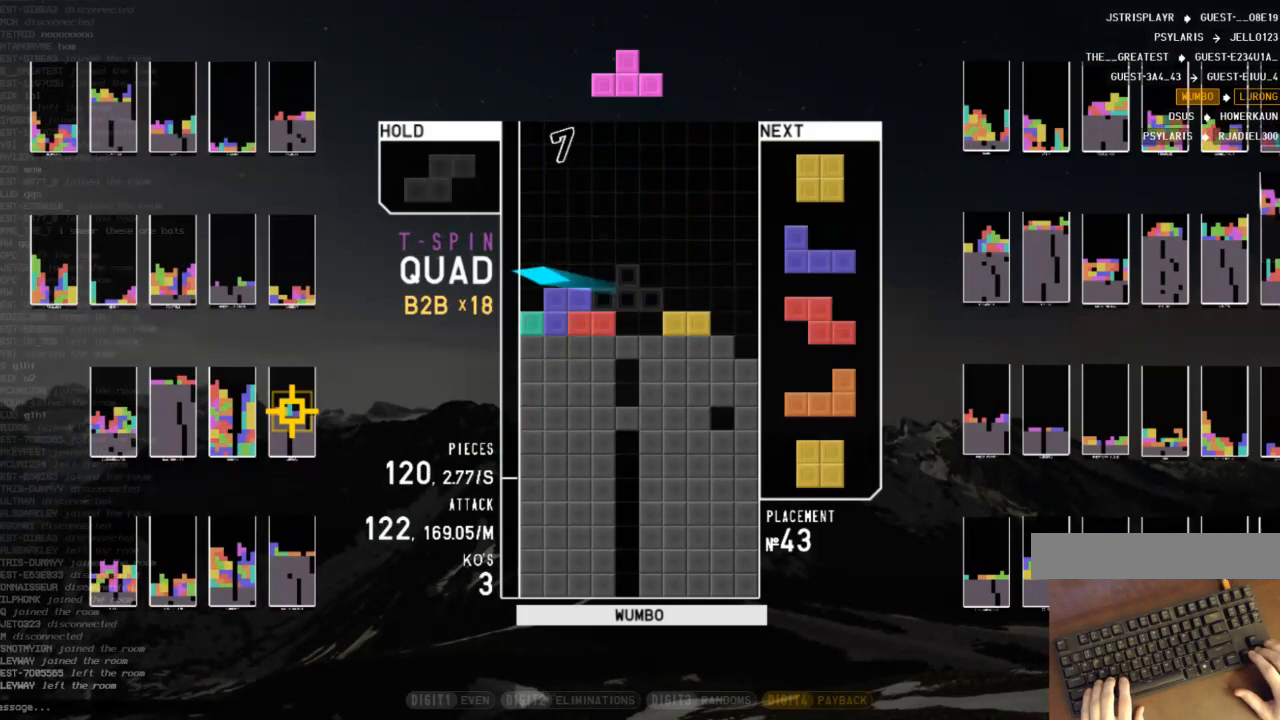
{"keys": ["left", "z"], "events": [[67, "down", "up"], [100, "z", "down"], [133, "c", "up"], [133, "right", "up"], [200, "z", "up"], [233, "down", "down"], [333, "down", "up"], [400, "c", "down"], [433, "left", "down"], [467, "c", "up"], [467, "z", "down"]]}
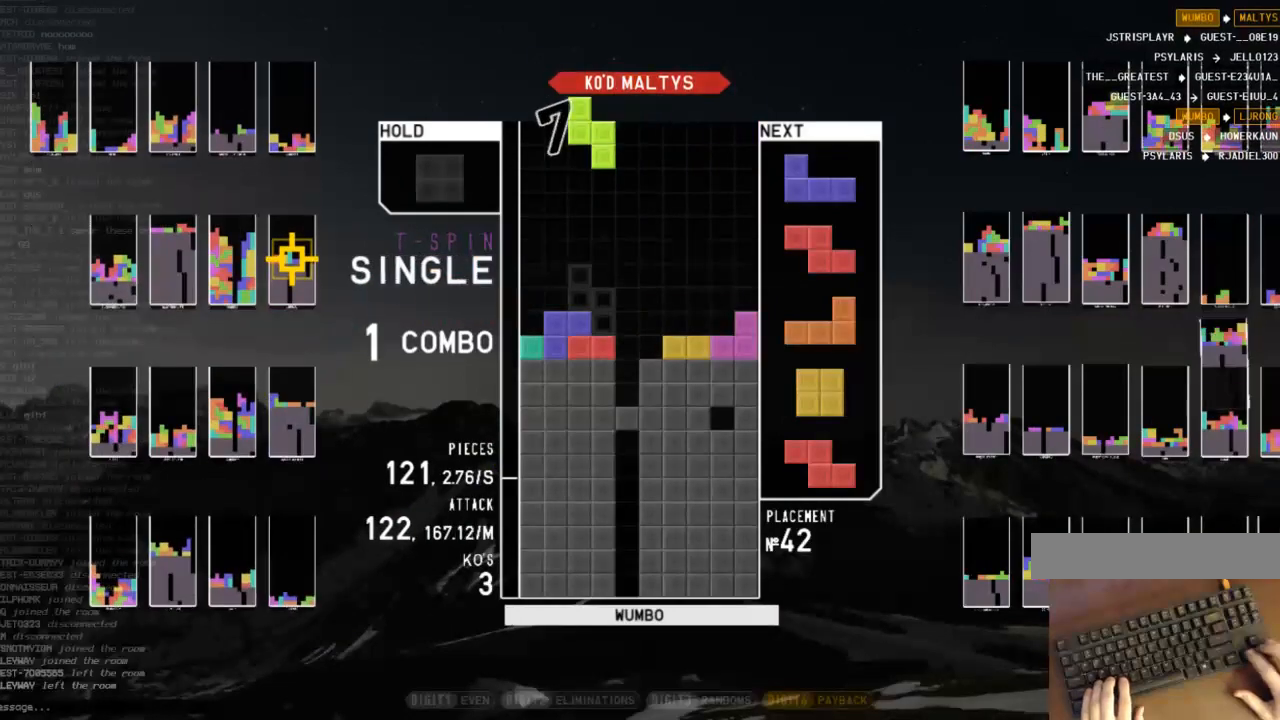
{"keys": [], "events": [[33, "down", "down"], [33, "left", "up"], [67, "z", "up"], [133, "down", "up"], [133, "x", "down"], [167, "down", "down"], [267, "down", "up"], [267, "x", "up"], [300, "c", "down"], [433, "c", "up"]]}
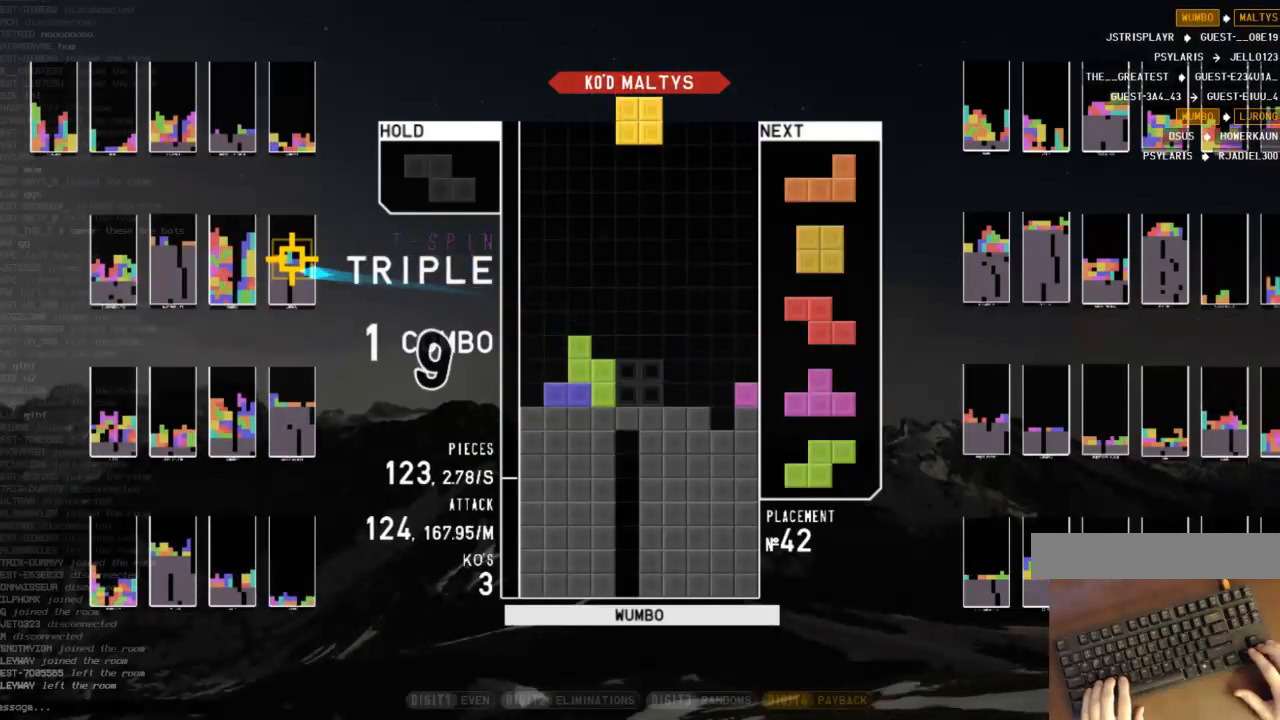
{"keys": ["z"], "events": [[33, "down", "down"], [133, "down", "up"], [367, "c", "down"], [367, "left", "down"], [400, "z", "down"], [467, "c", "up"], [500, "left", "up"]]}
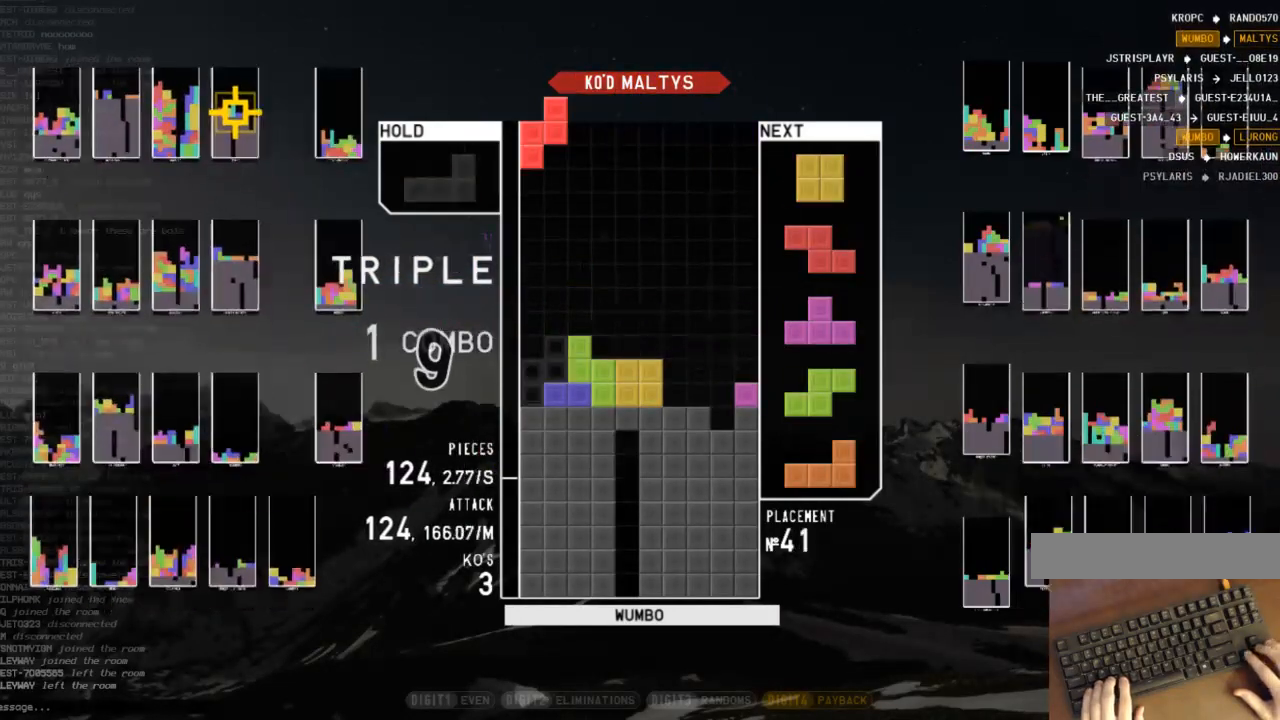
{"keys": [], "events": [[67, "z", "up"], [133, "down", "down"], [233, "down", "up"], [300, "c", "down"], [367, "left", "down"], [367, "shift", "down"], [433, "c", "up"], [467, "left", "up"], [467, "shift", "up"]]}
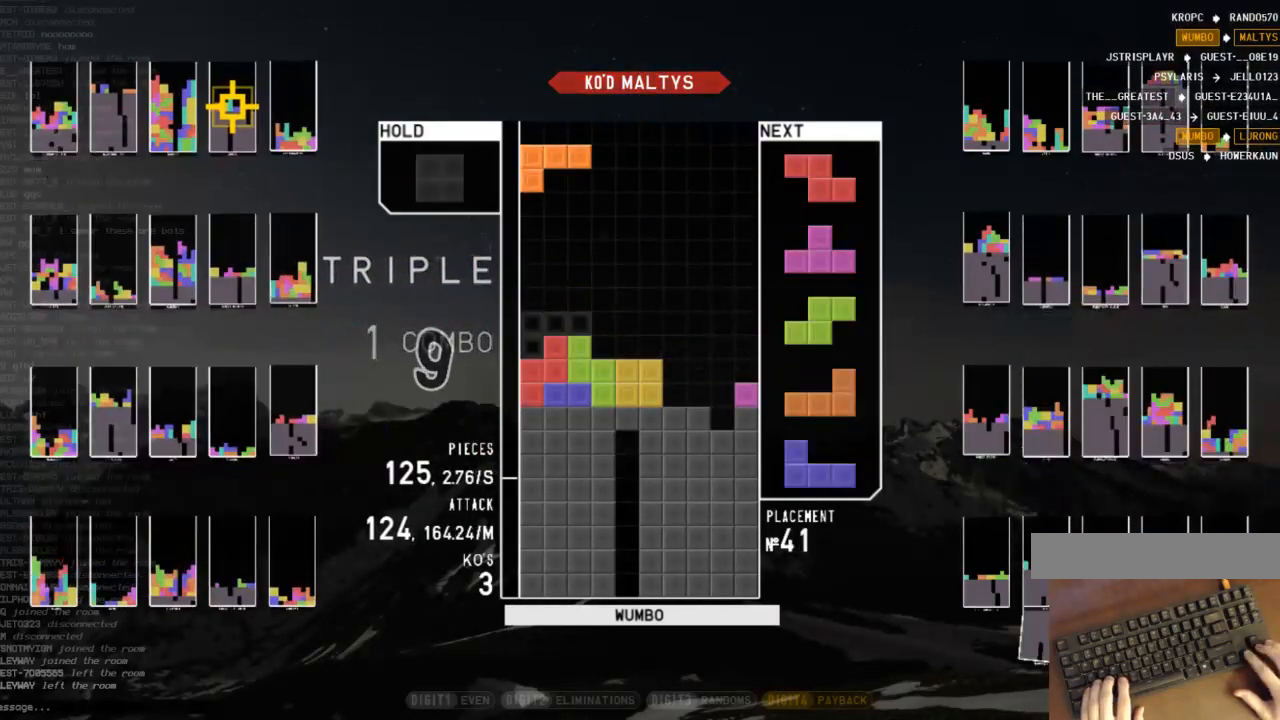
{"keys": ["c", "down", "right"], "events": [[33, "down", "down"], [67, "c", "down"], [67, "down", "up"], [167, "right", "down"], [200, "c", "up"], [200, "right", "up"], [300, "right", "down"], [367, "right", "up"], [433, "down", "down"], [500, "c", "down"], [500, "right", "down"]]}